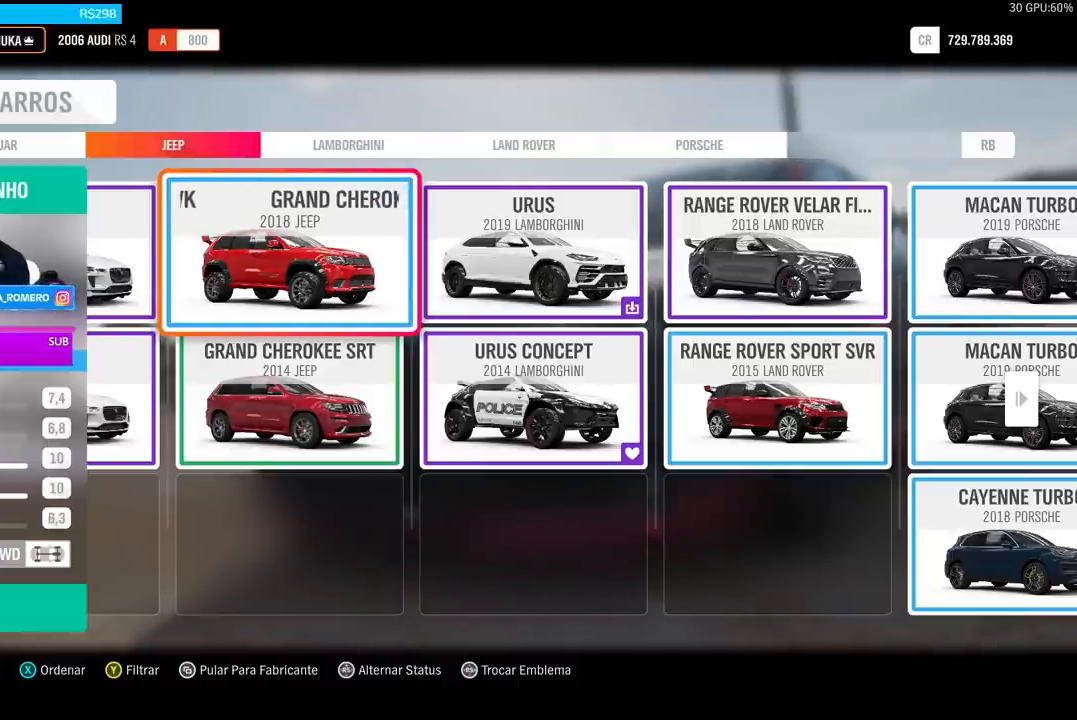
Gameplay with a controller (Xbox layout); each line is a JSON object with the inputs held at the frame after it. "events" lists button and stick changes between this image and that frame as [ms after this image, input, new state], when the widget could be followed in between.
{"buttons": [], "left_stick": "center", "right_stick": "center", "events": [[234, "DPAD_RIGHT", "down"], [401, "DPAD_RIGHT", "up"]]}
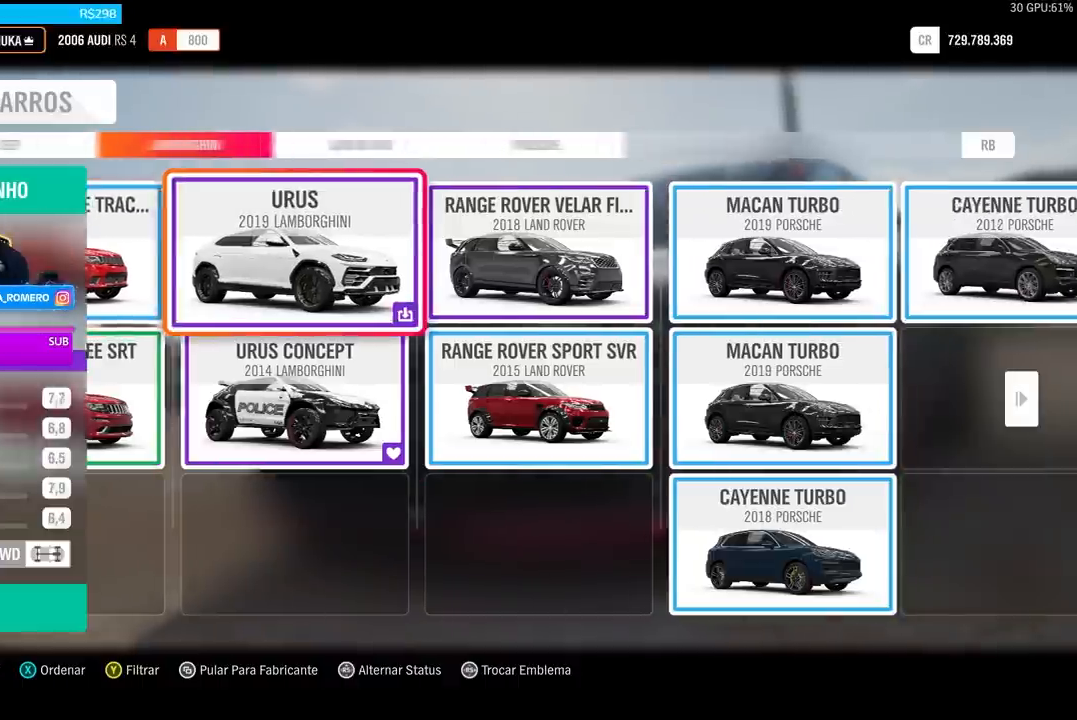
{"buttons": [], "left_stick": "center", "right_stick": "center", "events": []}
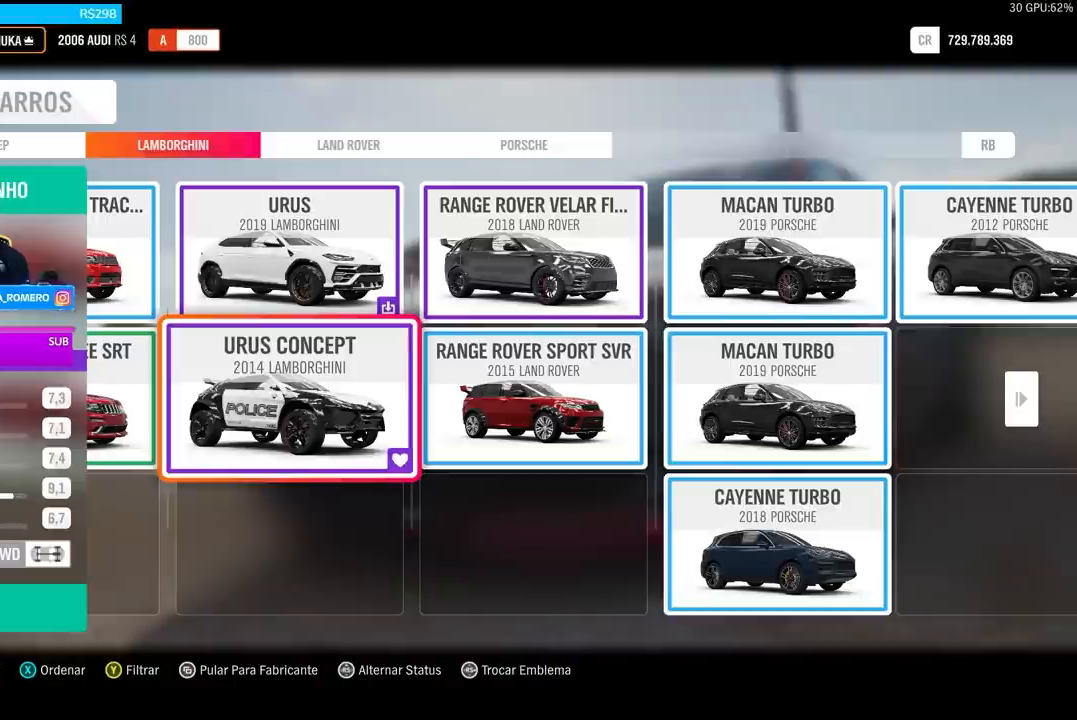
{"buttons": [], "left_stick": "center", "right_stick": "center", "events": []}
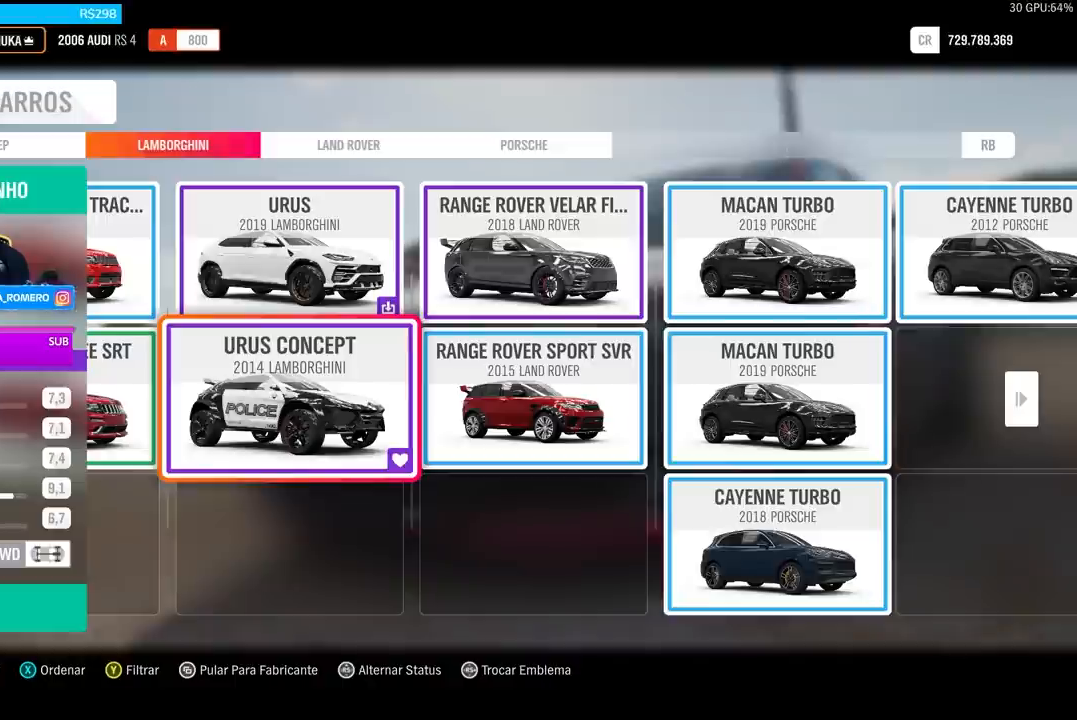
{"buttons": [], "left_stick": "center", "right_stick": "center", "events": []}
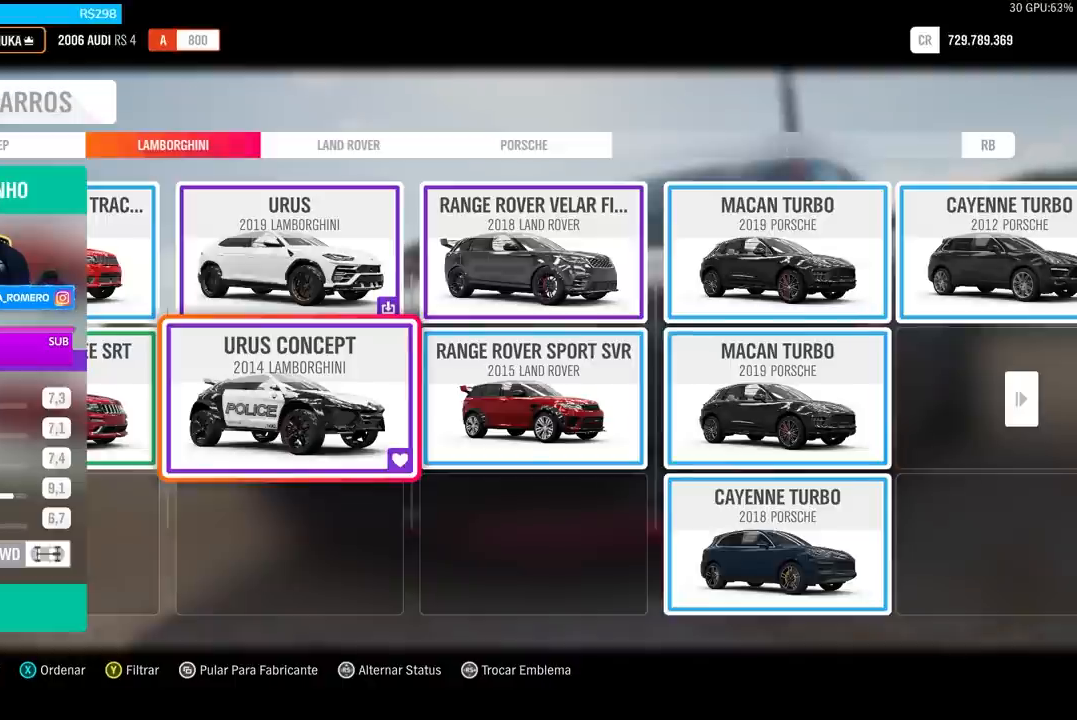
{"buttons": [], "left_stick": "center", "right_stick": "center", "events": [[34, "DPAD_RIGHT", "down"], [234, "DPAD_RIGHT", "up"]]}
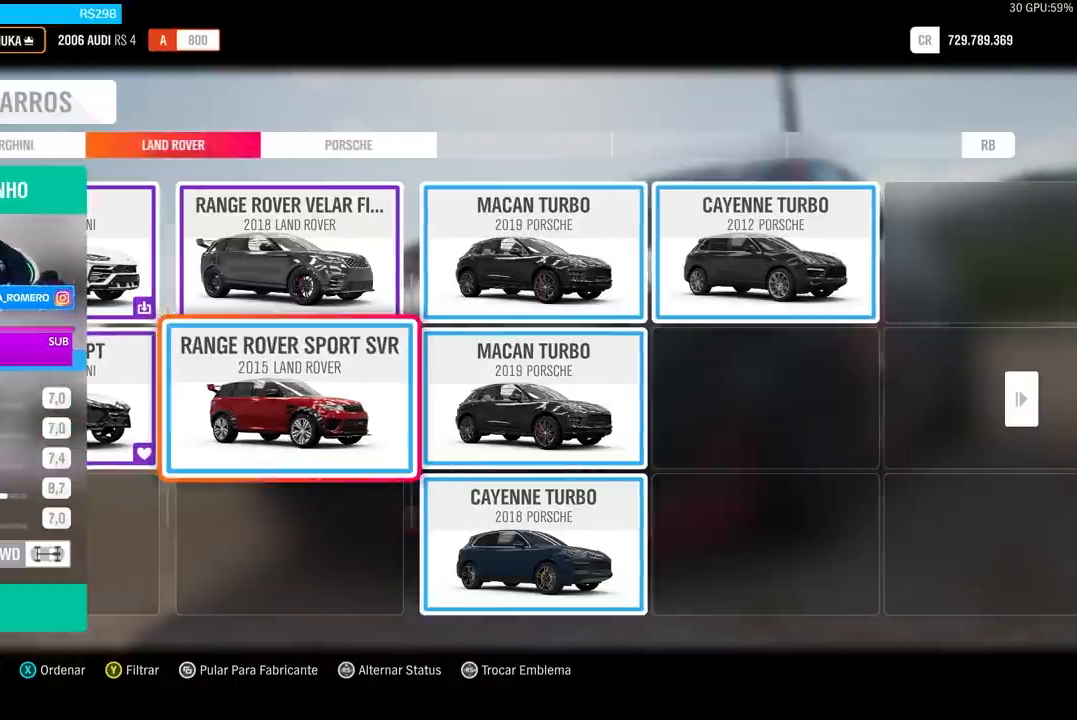
{"buttons": [], "left_stick": "center", "right_stick": "center", "events": []}
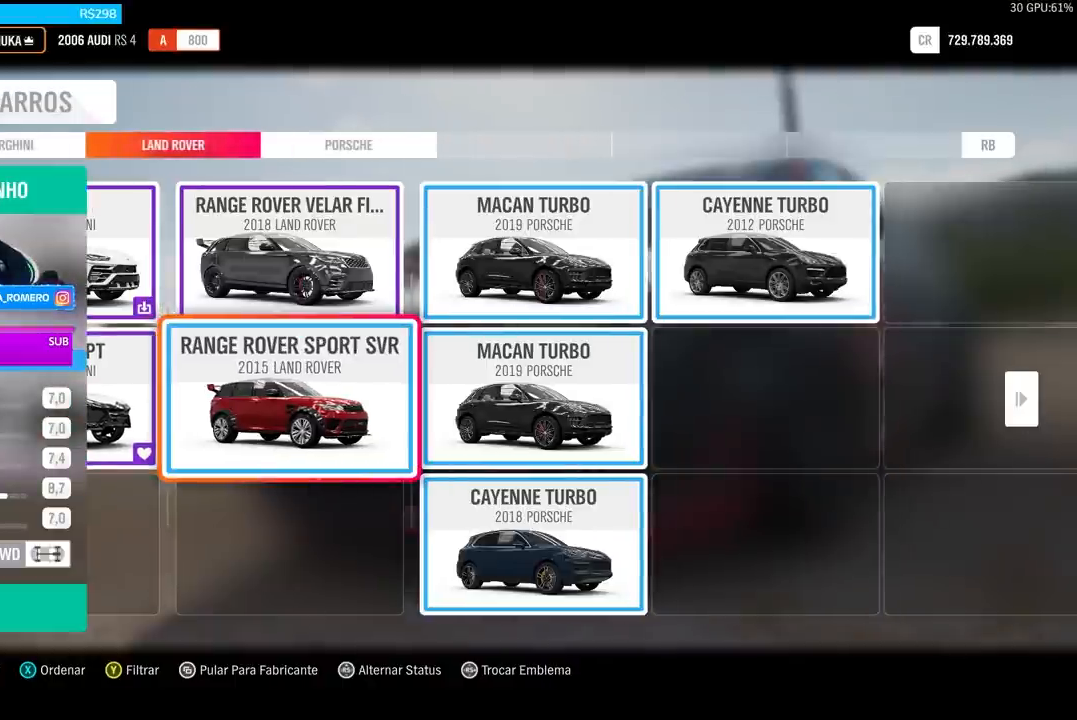
{"buttons": [], "left_stick": "center", "right_stick": "center", "events": []}
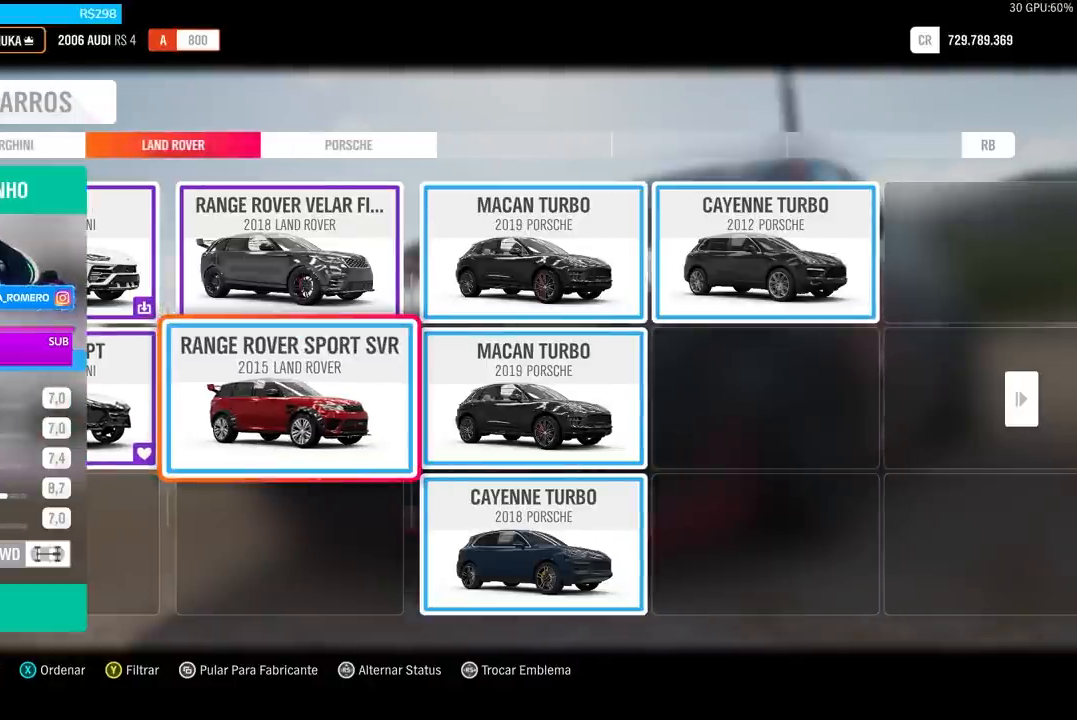
{"buttons": [], "left_stick": "center", "right_stick": "center", "events": []}
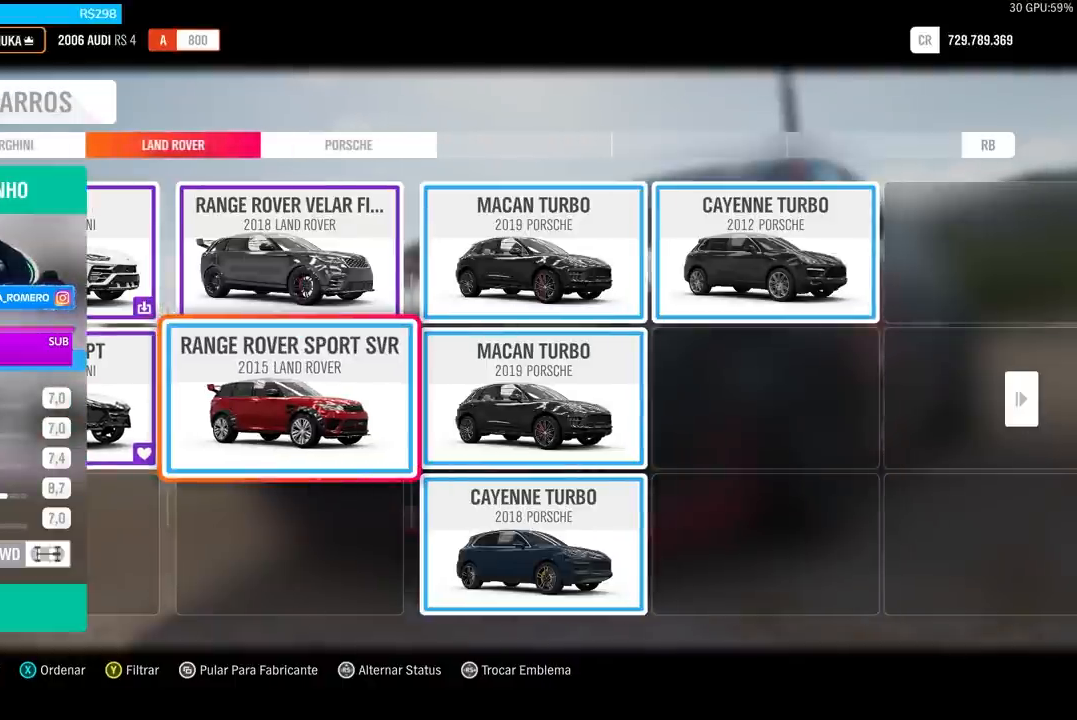
{"buttons": ["DPAD_LEFT"], "left_stick": "center", "right_stick": "center", "events": [[301, "DPAD_LEFT", "down"], [434, "DPAD_LEFT", "up"], [501, "DPAD_LEFT", "down"]]}
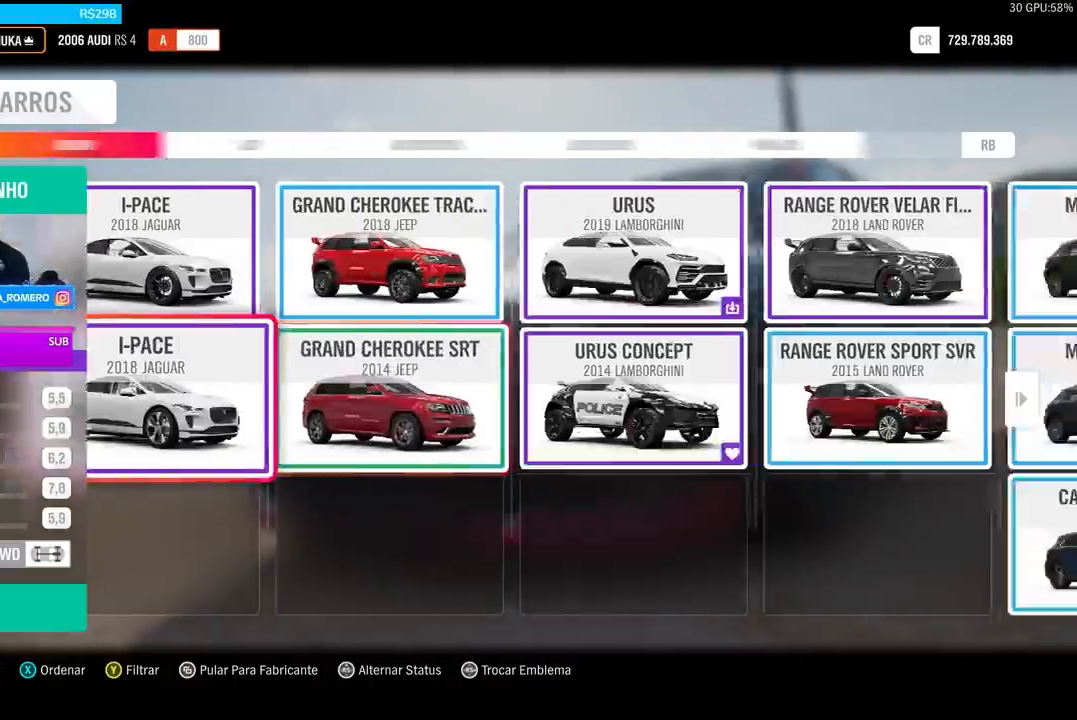
{"buttons": [], "left_stick": "center", "right_stick": "center", "events": [[100, "DPAD_LEFT", "up"], [300, "DPAD_UP", "down"], [434, "DPAD_UP", "up"]]}
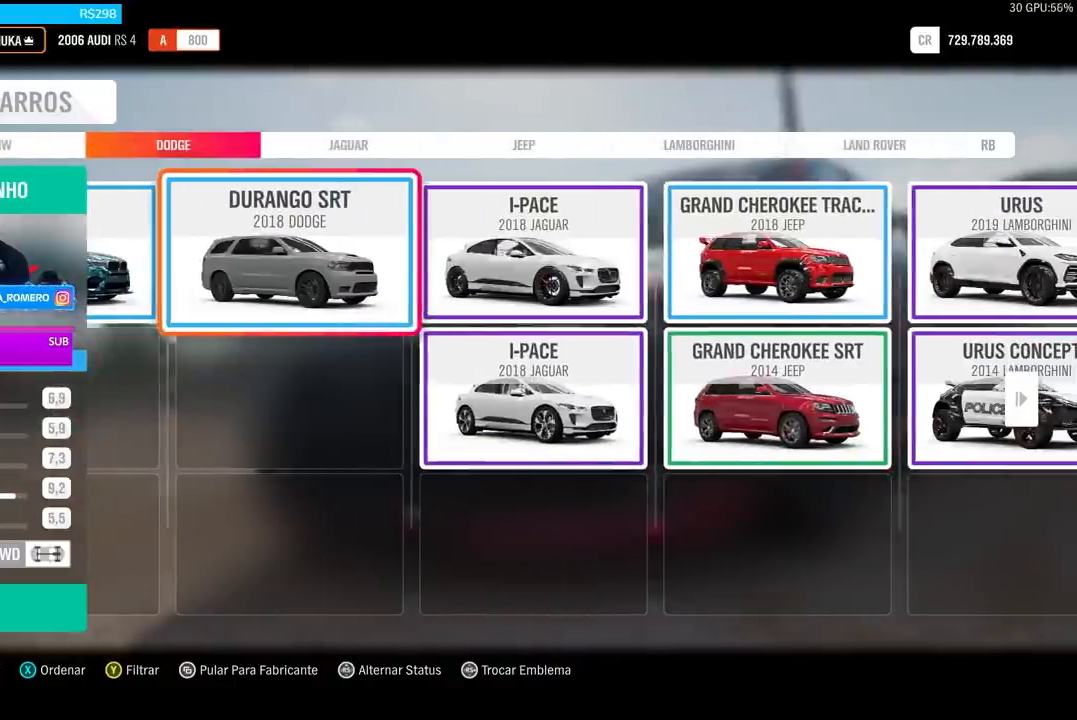
{"buttons": [], "left_stick": "center", "right_stick": "center", "events": [[134, "DPAD_LEFT", "down"], [267, "DPAD_LEFT", "up"]]}
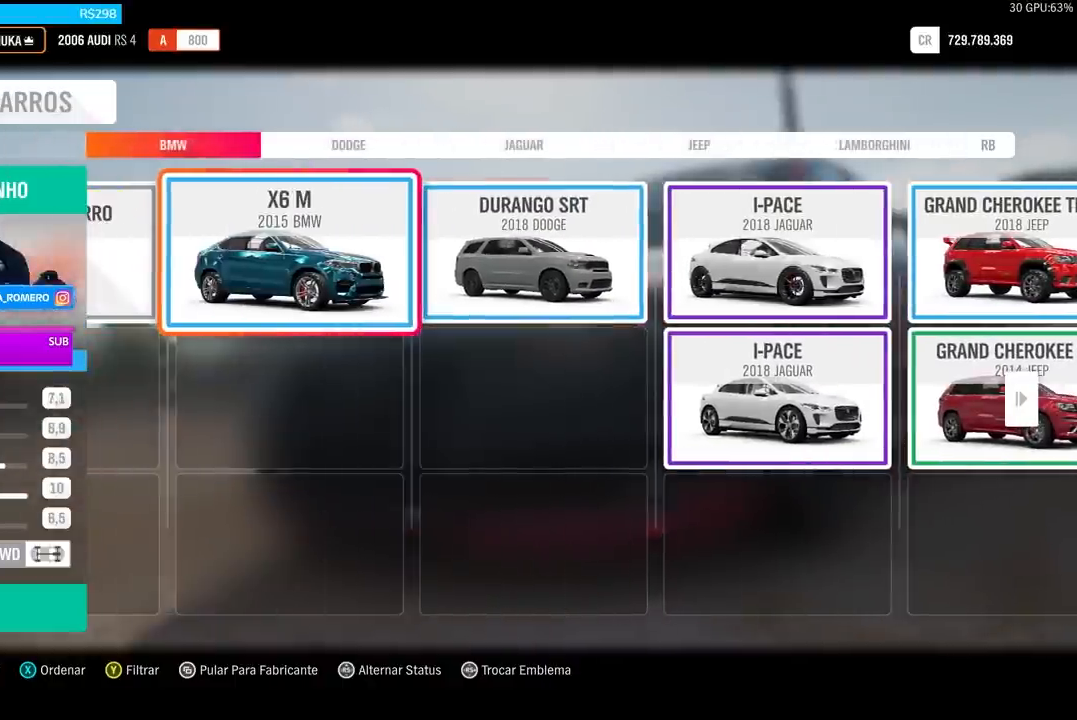
{"buttons": [], "left_stick": "center", "right_stick": "center", "events": []}
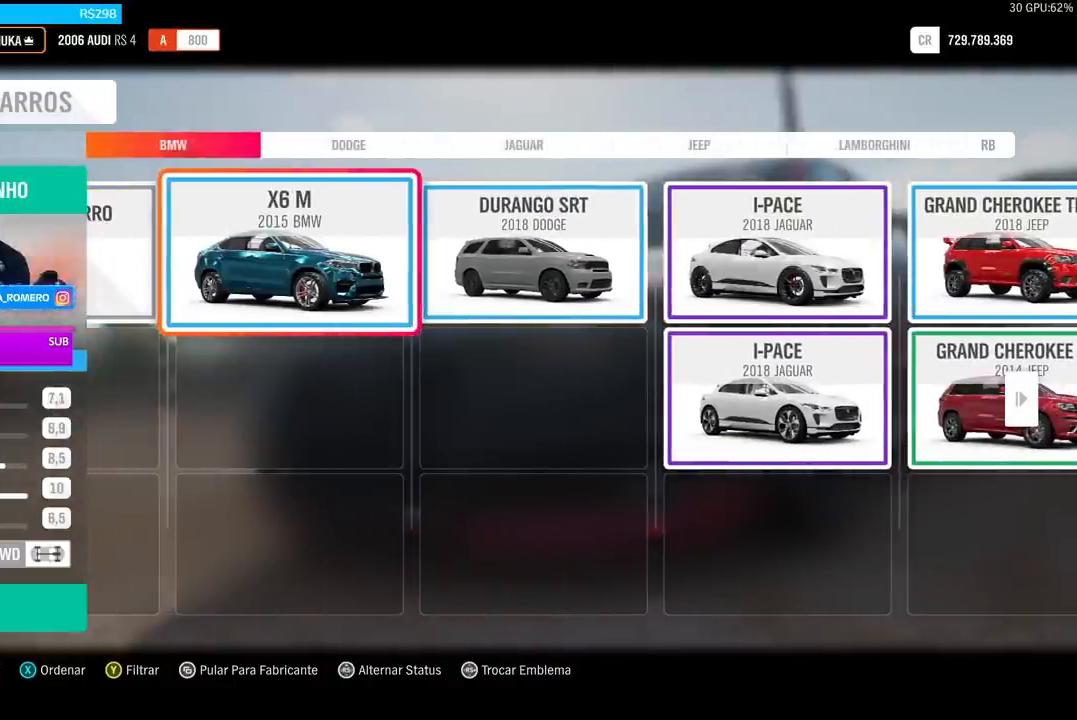
{"buttons": [], "left_stick": "center", "right_stick": "center", "events": []}
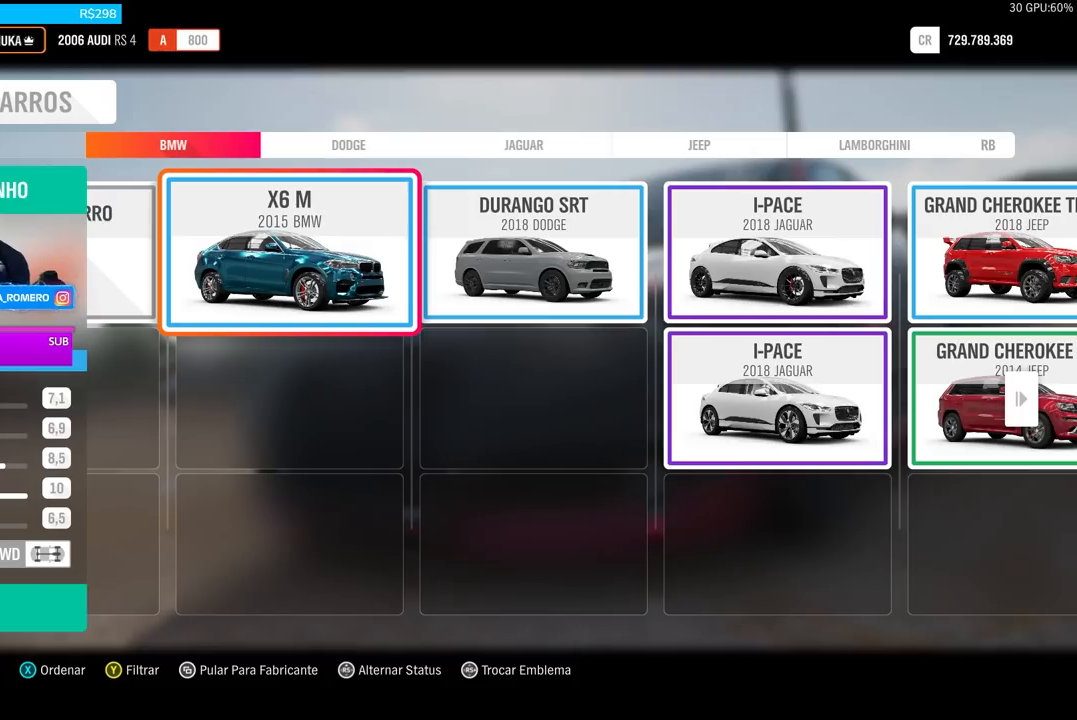
{"buttons": [], "left_stick": "center", "right_stick": "center", "events": [[300, "A", "down"], [400, "A", "up"]]}
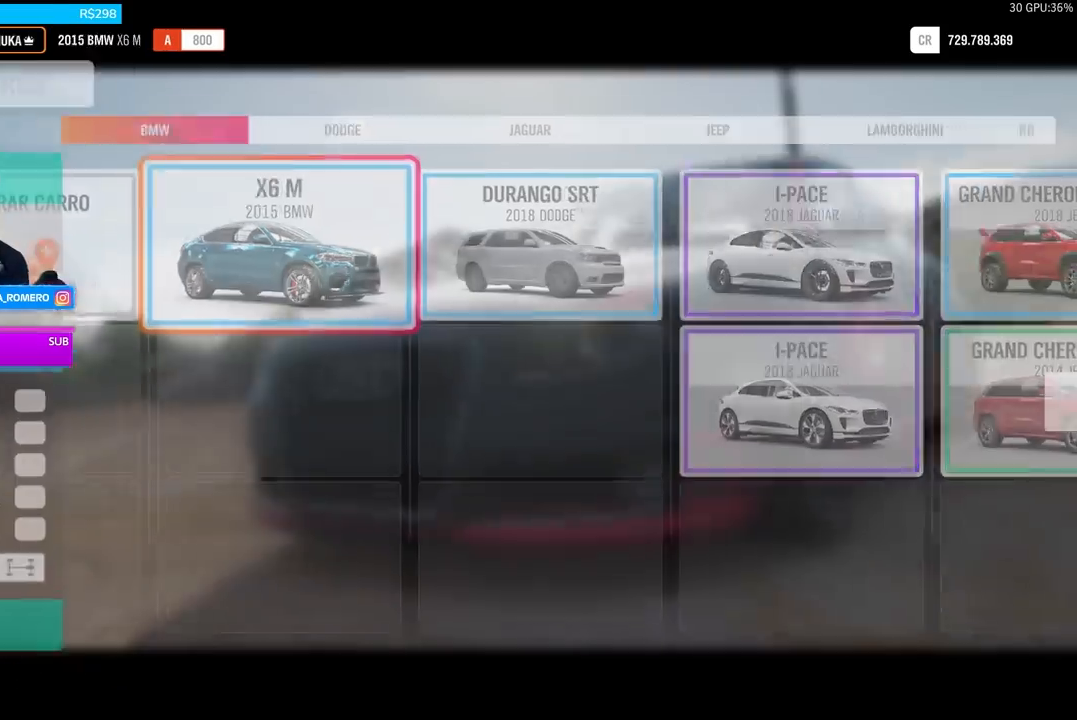
{"buttons": ["R2"], "left_stick": "center", "right_stick": "center", "events": [[100, "R2", "down"]]}
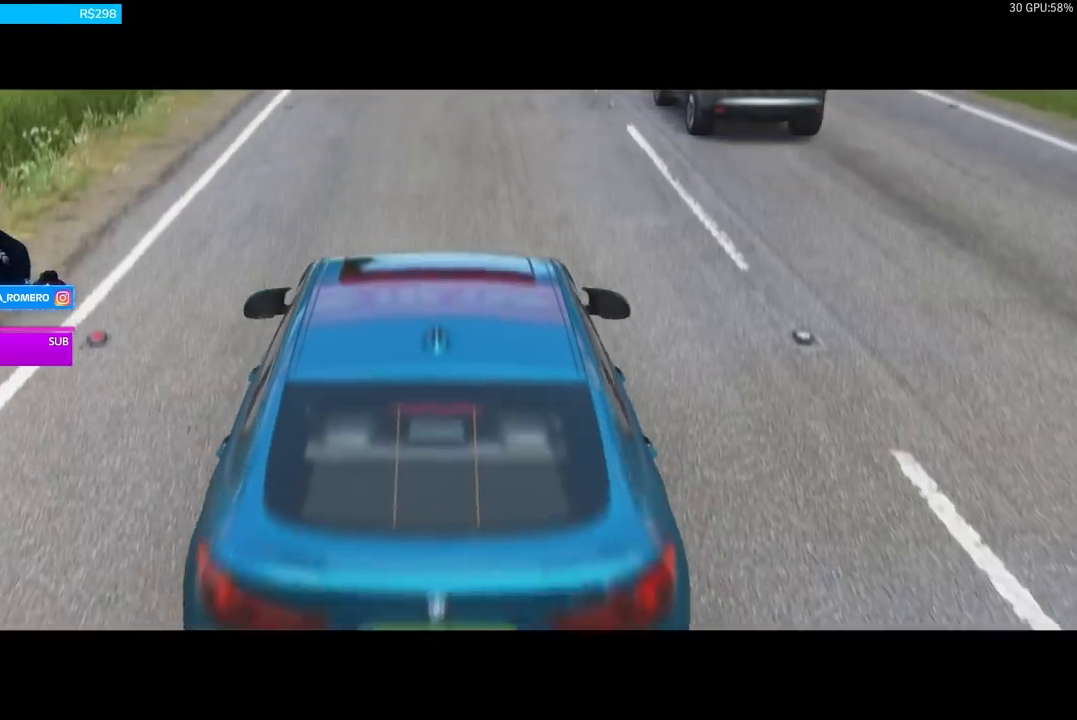
{"buttons": ["R2"], "left_stick": "center", "right_stick": "center", "events": []}
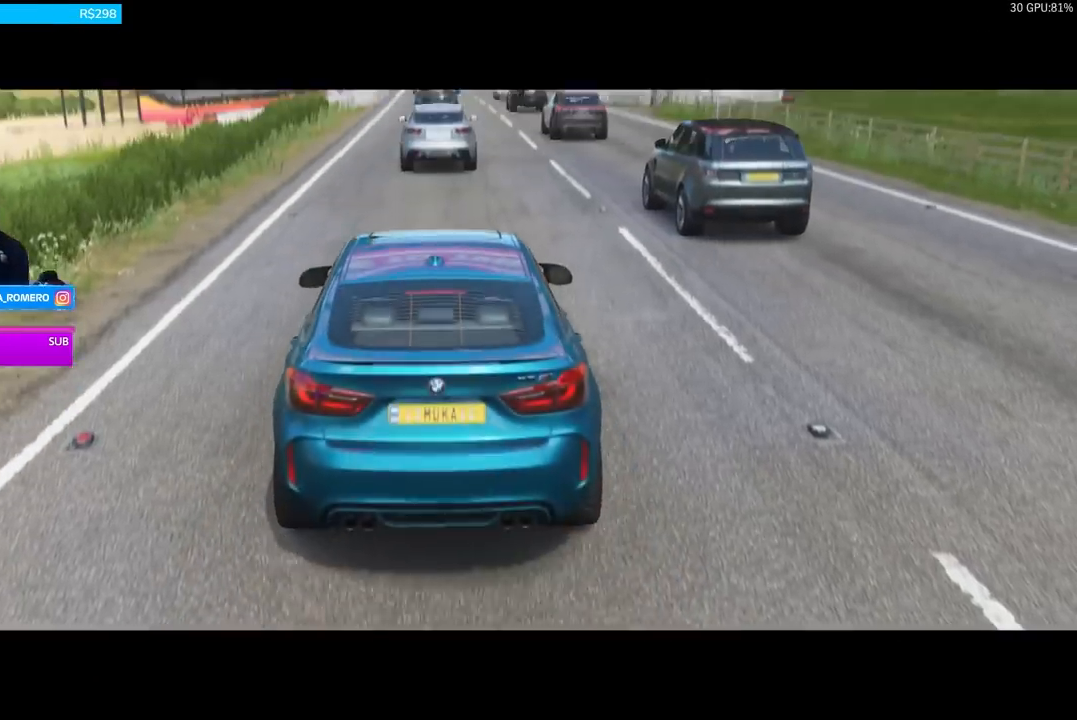
{"buttons": ["R2"], "left_stick": "center", "right_stick": "center", "events": []}
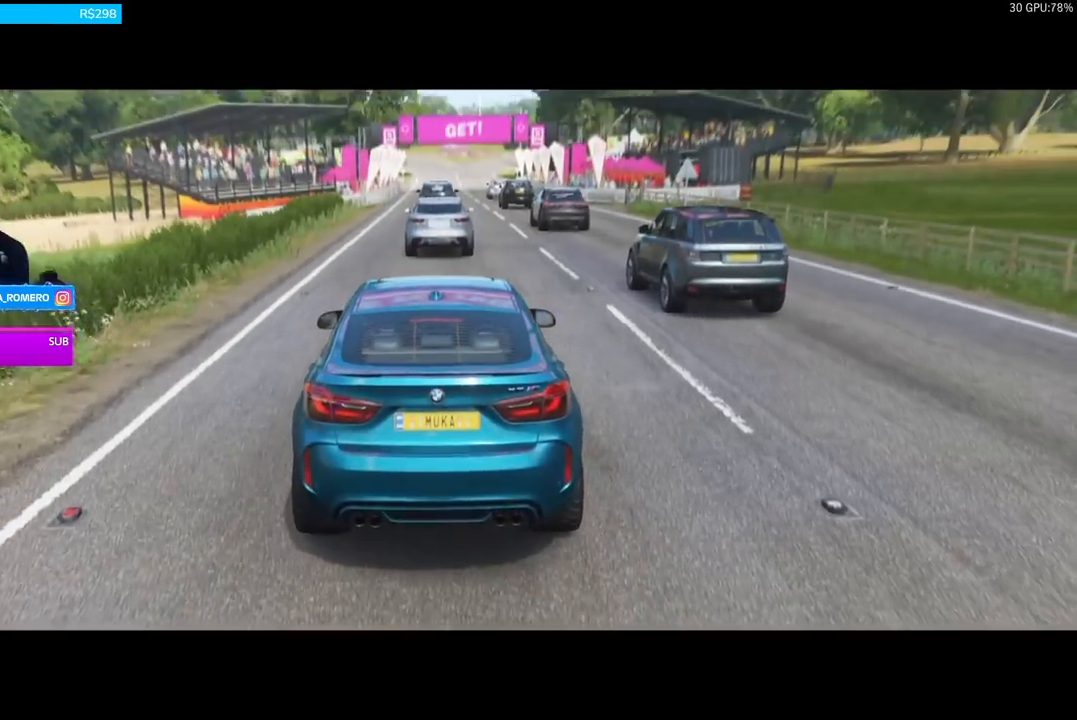
{"buttons": ["R2"], "left_stick": "center", "right_stick": "center", "events": []}
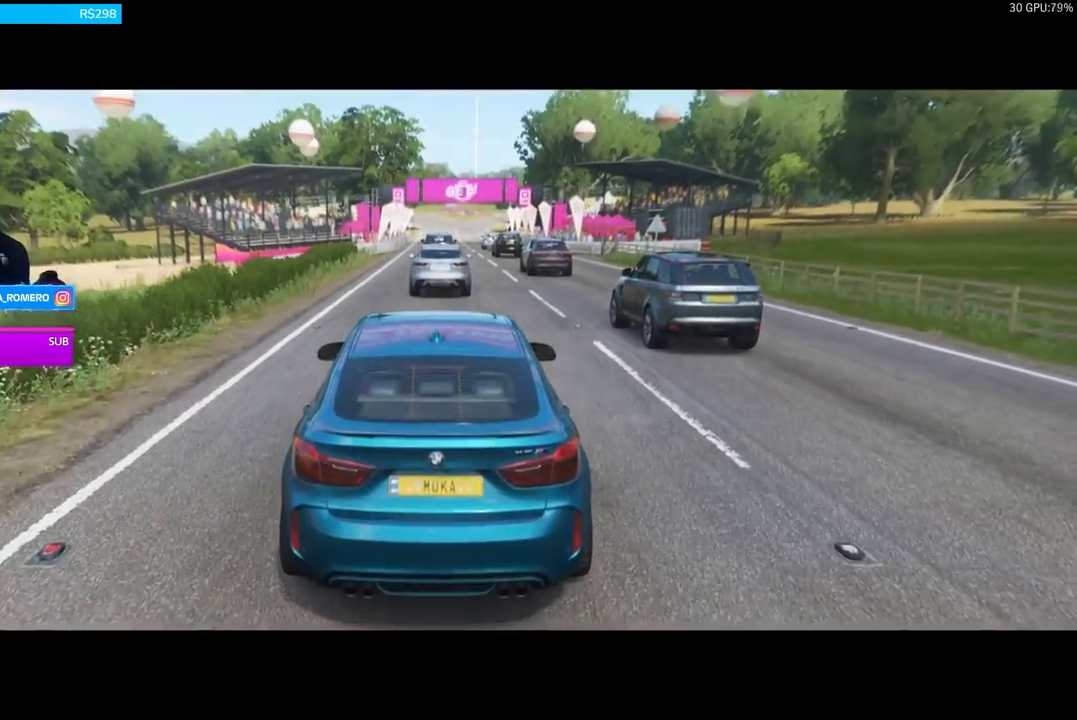
{"buttons": ["R2"], "left_stick": "center", "right_stick": "center", "events": []}
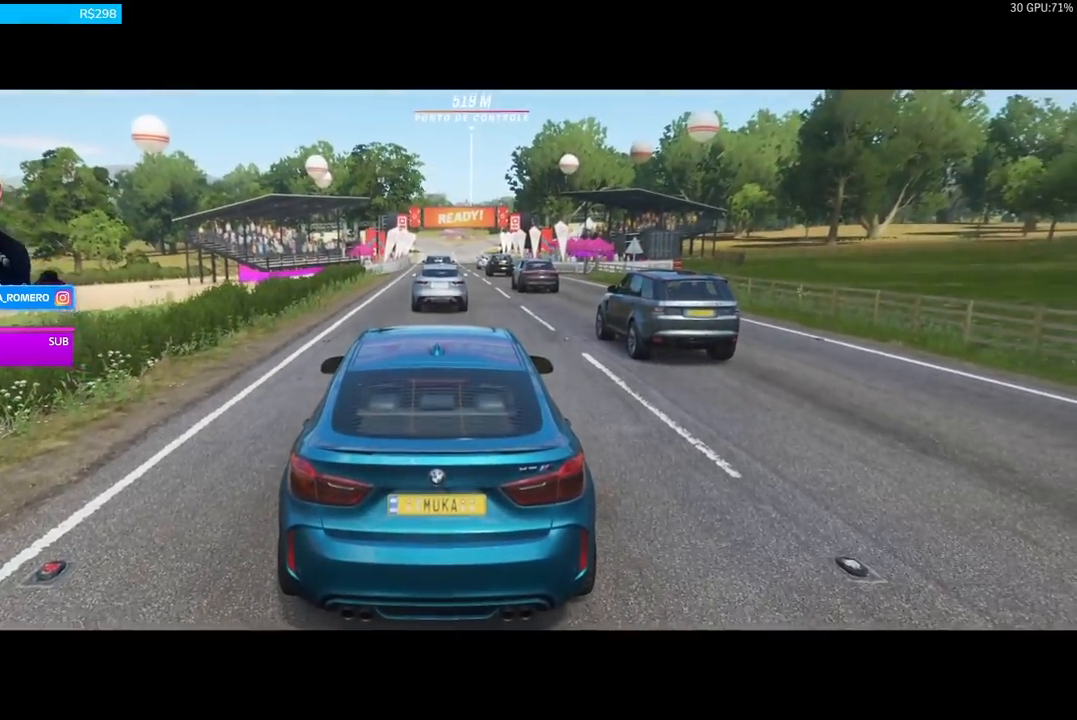
{"buttons": ["R2"], "left_stick": "center", "right_stick": "center", "events": []}
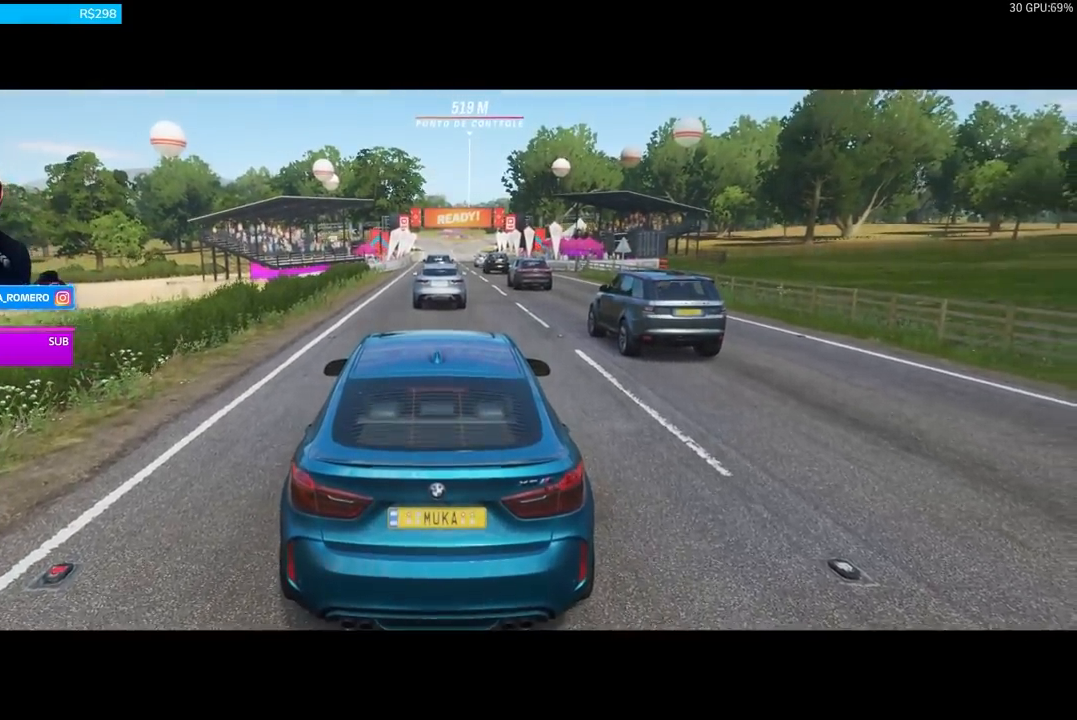
{"buttons": ["R2"], "left_stick": "center", "right_stick": "center", "events": []}
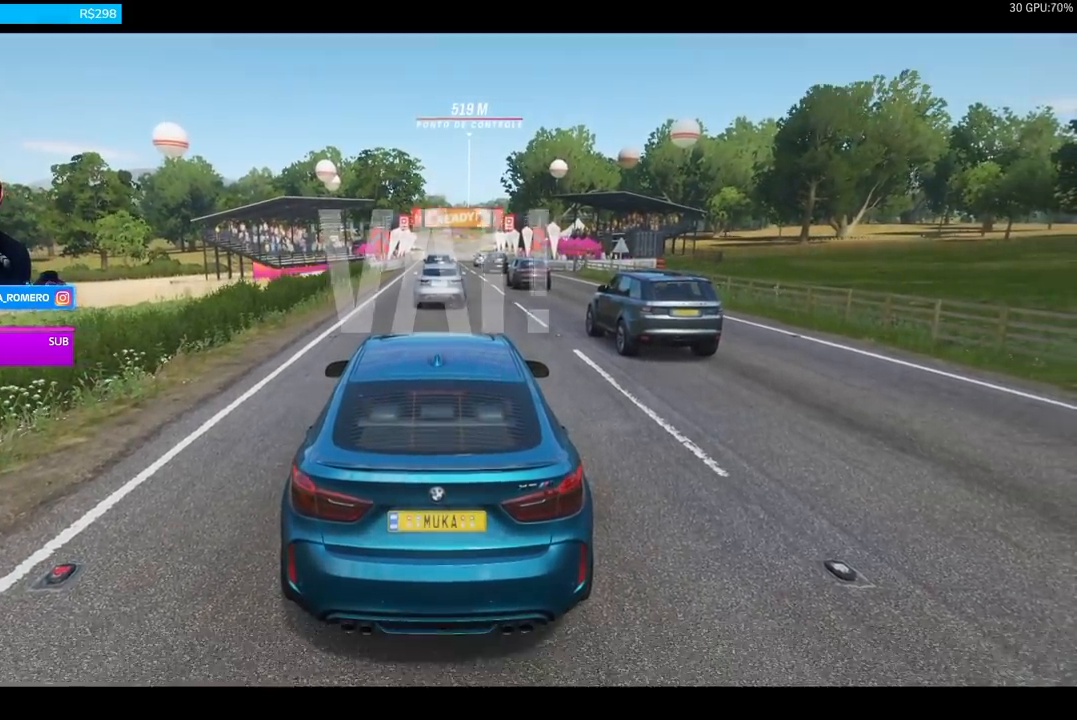
{"buttons": ["R2"], "left_stick": "right", "right_stick": "center", "events": [[434, "left_stick", "right"]]}
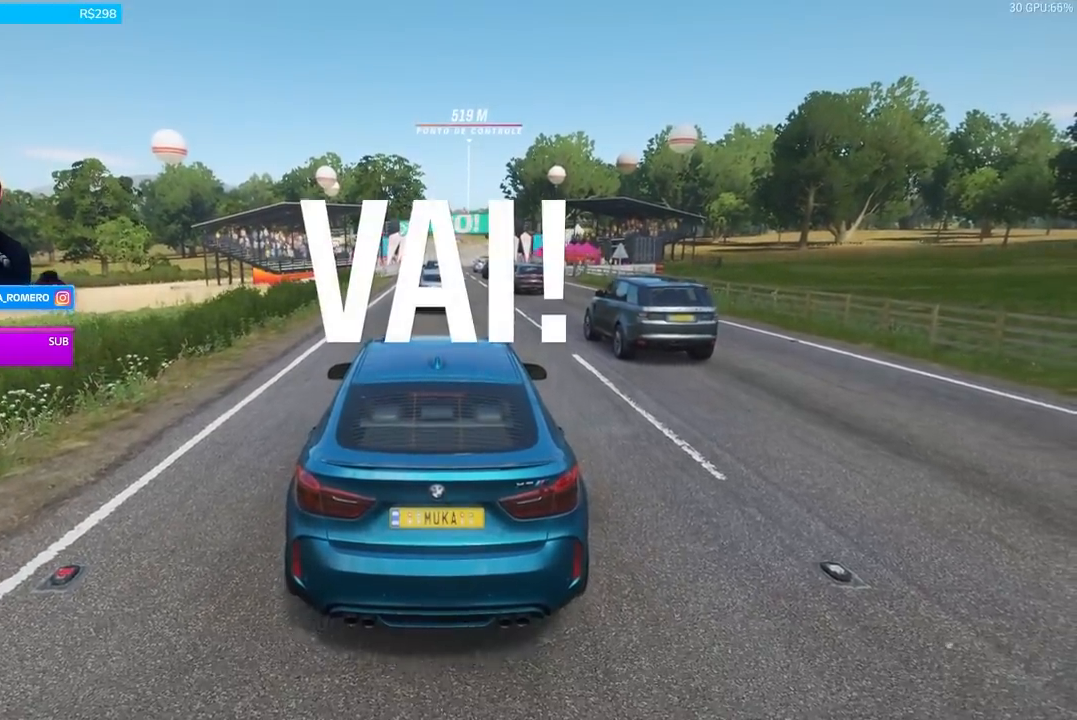
{"buttons": ["R2"], "left_stick": "center", "right_stick": "center", "events": [[67, "left_stick", "center"]]}
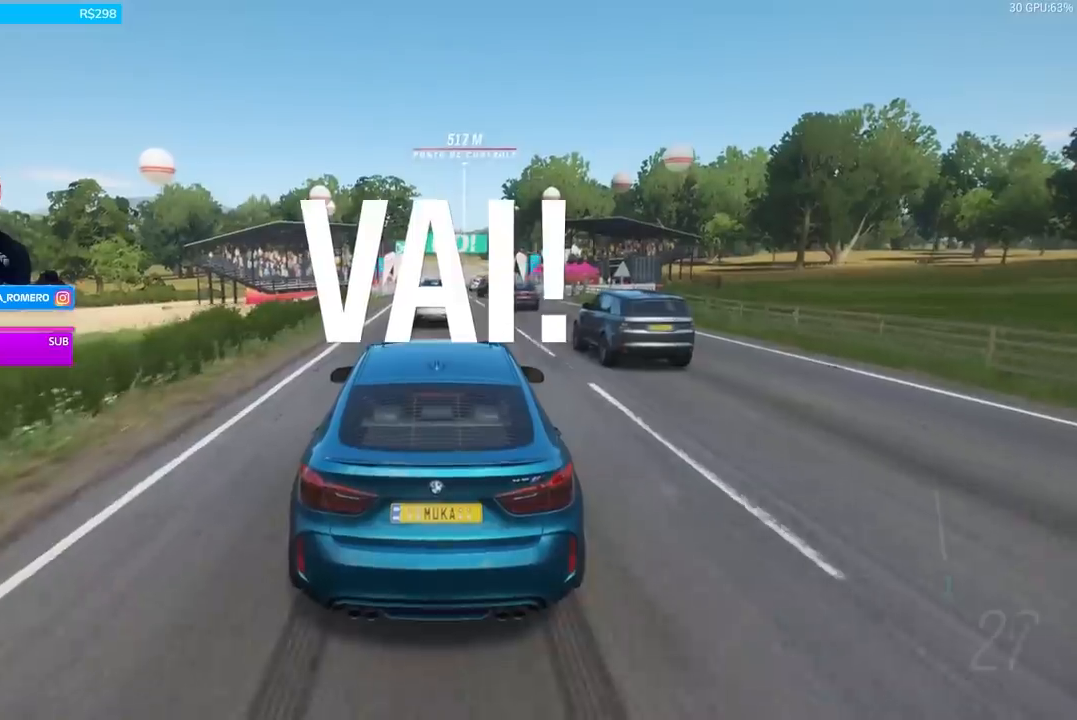
{"buttons": ["R2"], "left_stick": "center", "right_stick": "center", "events": []}
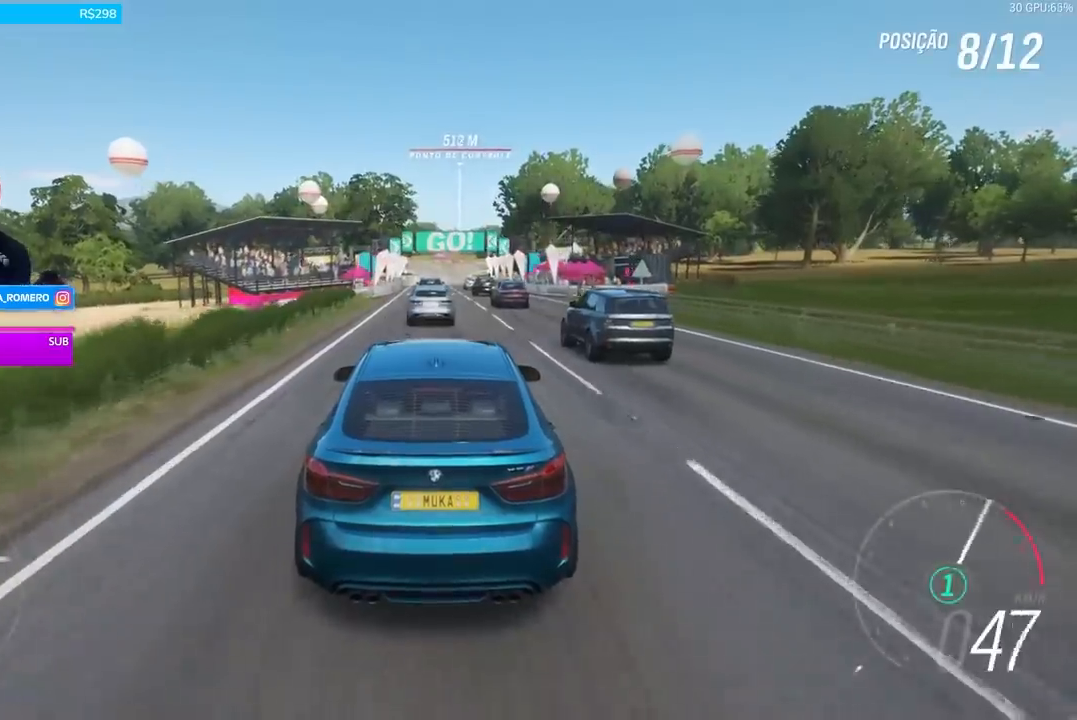
{"buttons": ["R2"], "left_stick": "center", "right_stick": "center", "events": [[134, "left_stick", "right"], [167, "A", "down"], [167, "B", "down"], [301, "A", "up"], [301, "B", "up"], [301, "left_stick", "center"]]}
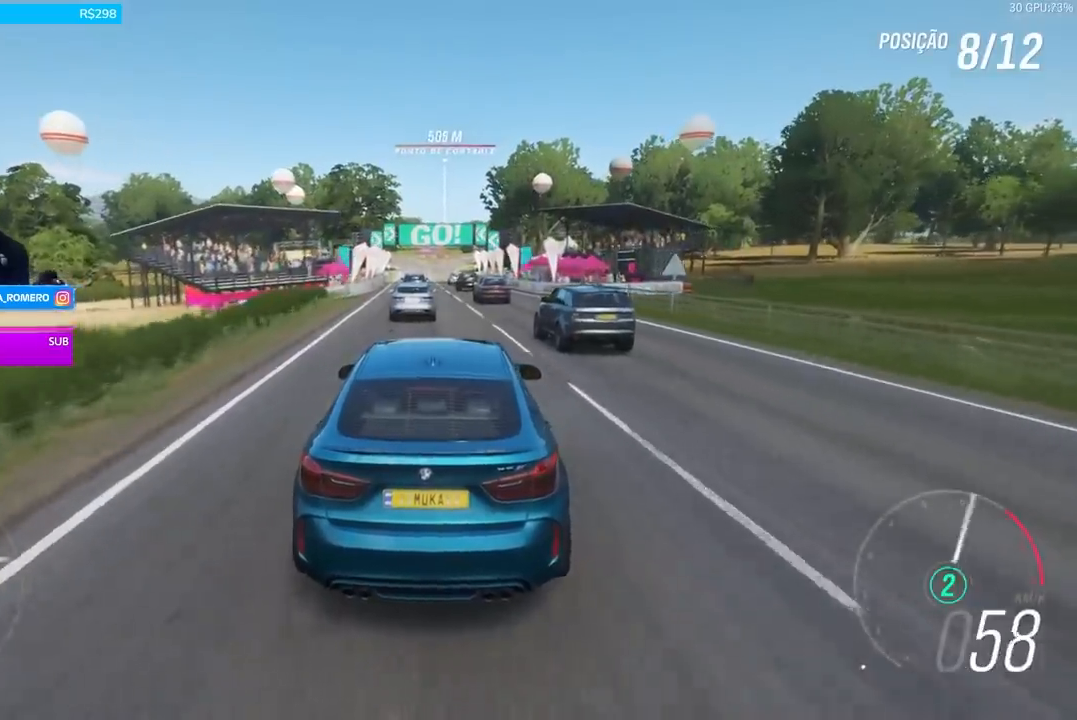
{"buttons": ["R2"], "left_stick": "center", "right_stick": "center", "events": [[33, "left_stick", "right"], [200, "left_stick", "center"]]}
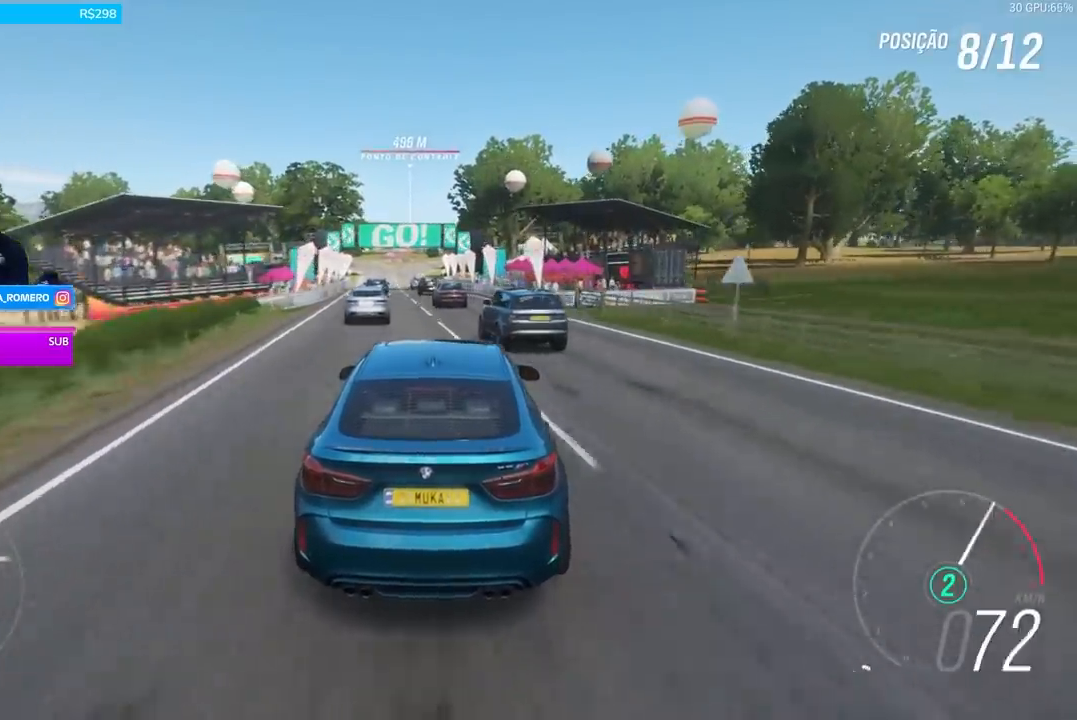
{"buttons": ["R2"], "left_stick": "down-left", "right_stick": "center", "events": [[167, "left_stick", "down-left"], [301, "A", "down"], [301, "B", "down"], [301, "left_stick", "center"], [434, "A", "up"], [434, "B", "up"], [501, "left_stick", "down-left"]]}
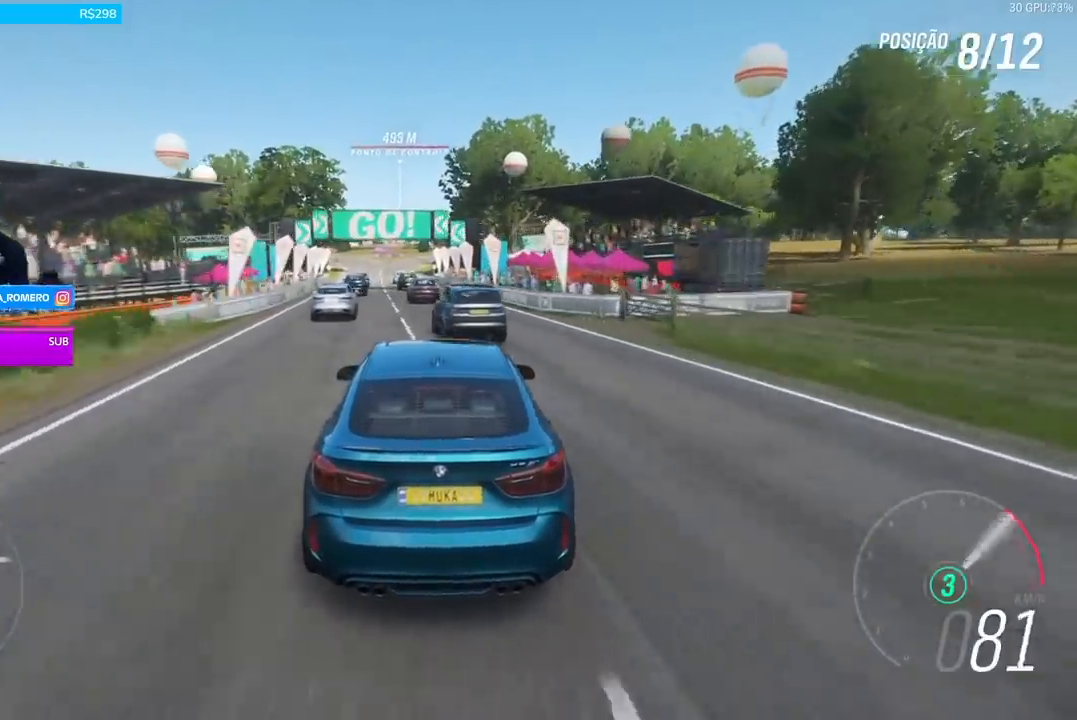
{"buttons": ["R2"], "left_stick": "center", "right_stick": "center", "events": [[67, "left_stick", "center"]]}
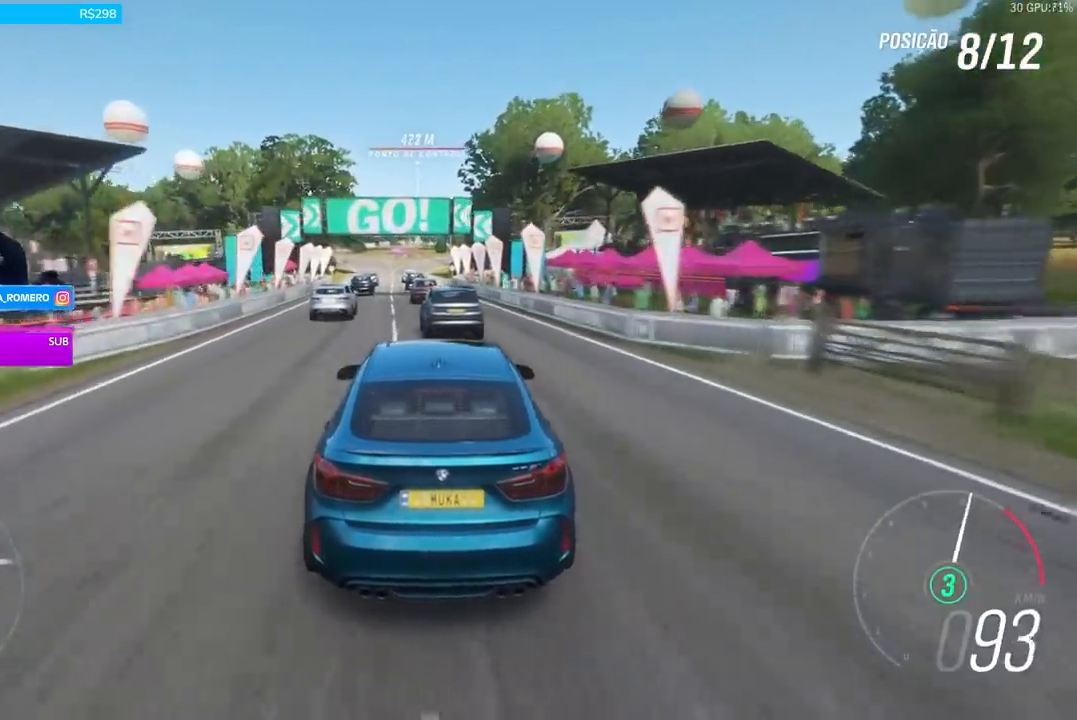
{"buttons": ["R2"], "left_stick": "center", "right_stick": "center", "events": [[167, "left_stick", "down-left"], [334, "left_stick", "center"]]}